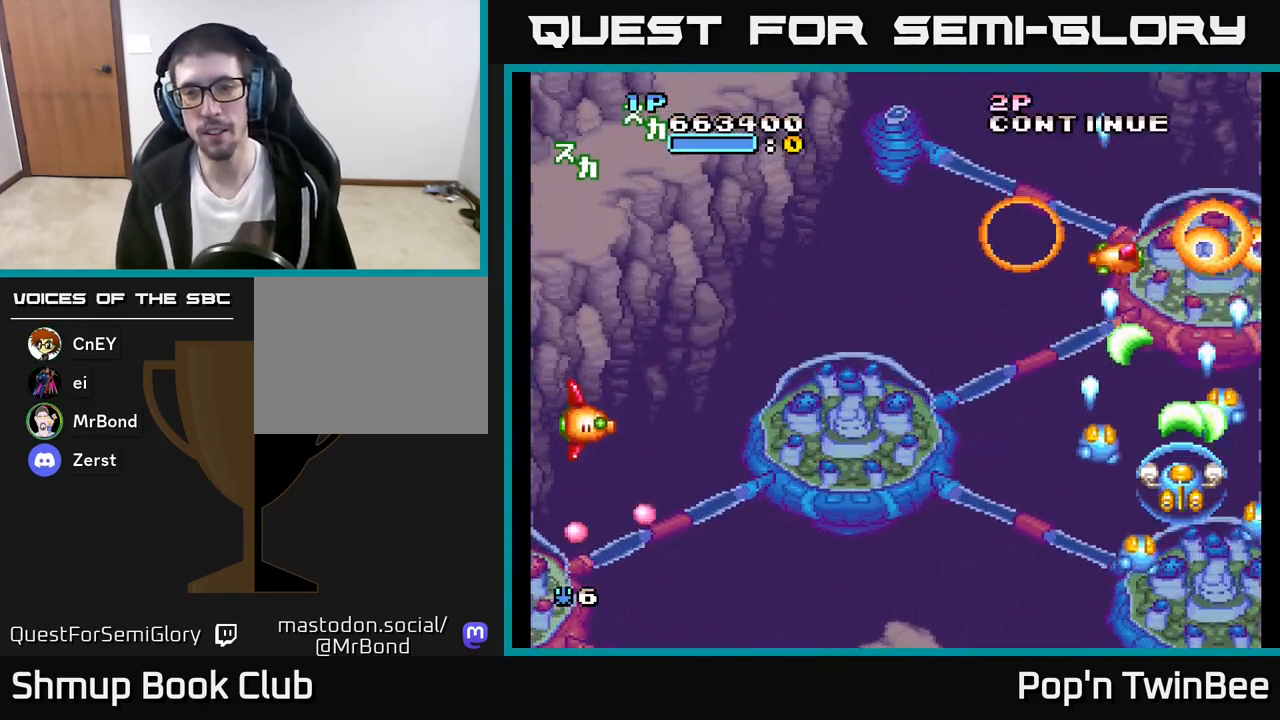
Gameplay with a controller (Xbox layout); each line is a JSON object with the inputs held at the frame after it. "events" lists button and stick changes between this image and that frame as [ms after this image, input, new state], when the widget could be followed in between.
{"buttons": ["A", "DPAD_DOWN"], "left_stick": "center", "right_stick": "center", "events": [[233, "DPAD_LEFT", "down"], [317, "DPAD_LEFT", "up"], [367, "DPAD_RIGHT", "down"], [433, "DPAD_DOWN", "down"], [433, "DPAD_RIGHT", "up"]]}
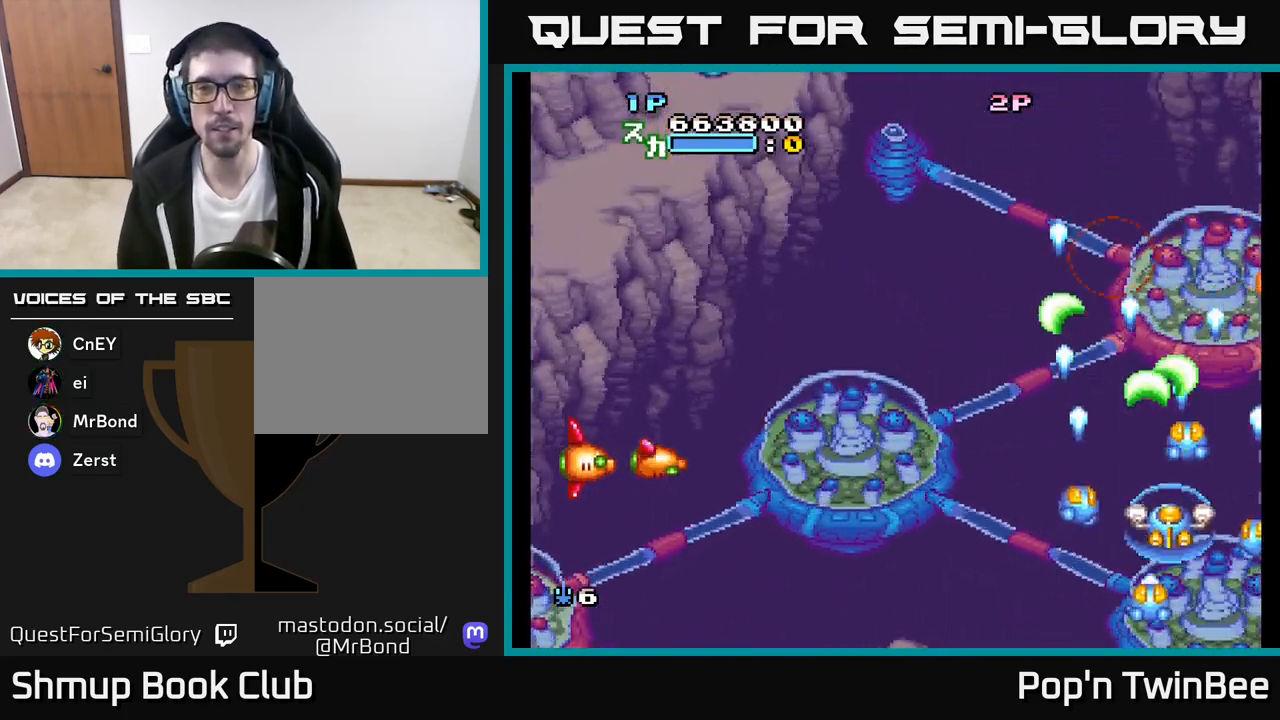
{"buttons": ["DPAD_LEFT"], "left_stick": "center", "right_stick": "center", "events": [[167, "DPAD_LEFT", "down"], [200, "DPAD_DOWN", "up"], [333, "A", "up"]]}
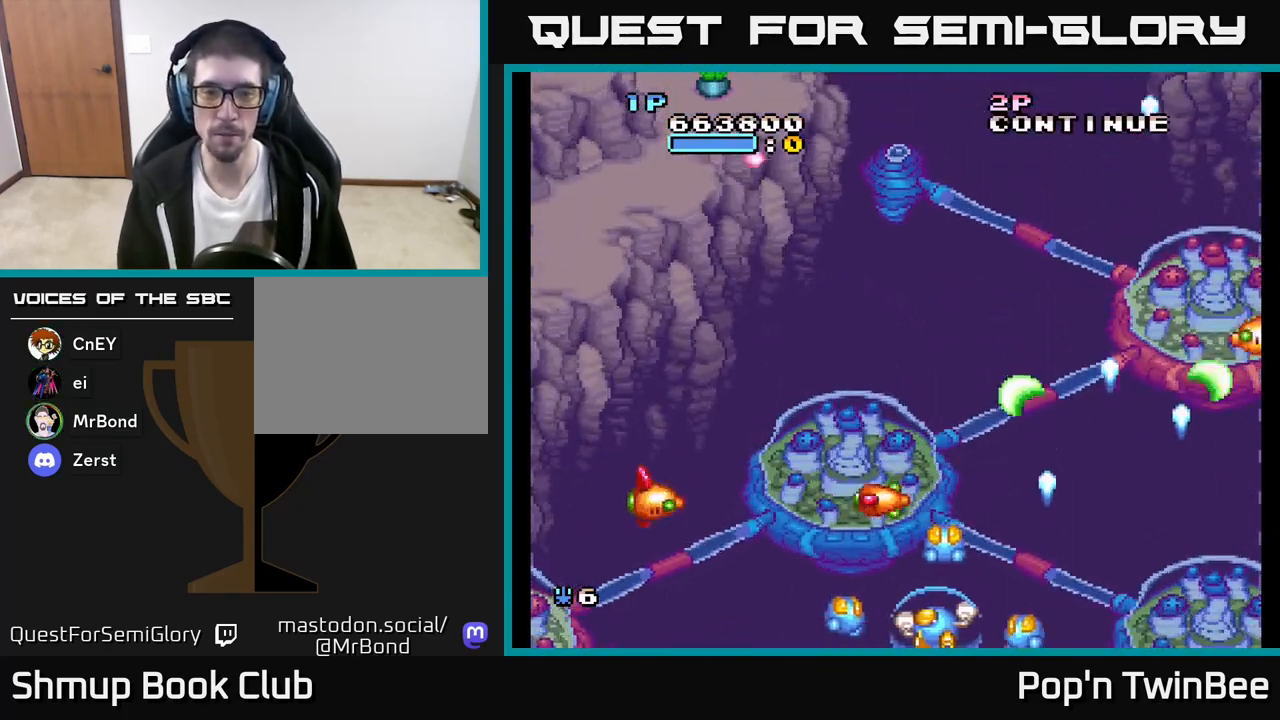
{"buttons": ["A"], "left_stick": "center", "right_stick": "center", "events": [[67, "A", "down"], [333, "DPAD_LEFT", "up"]]}
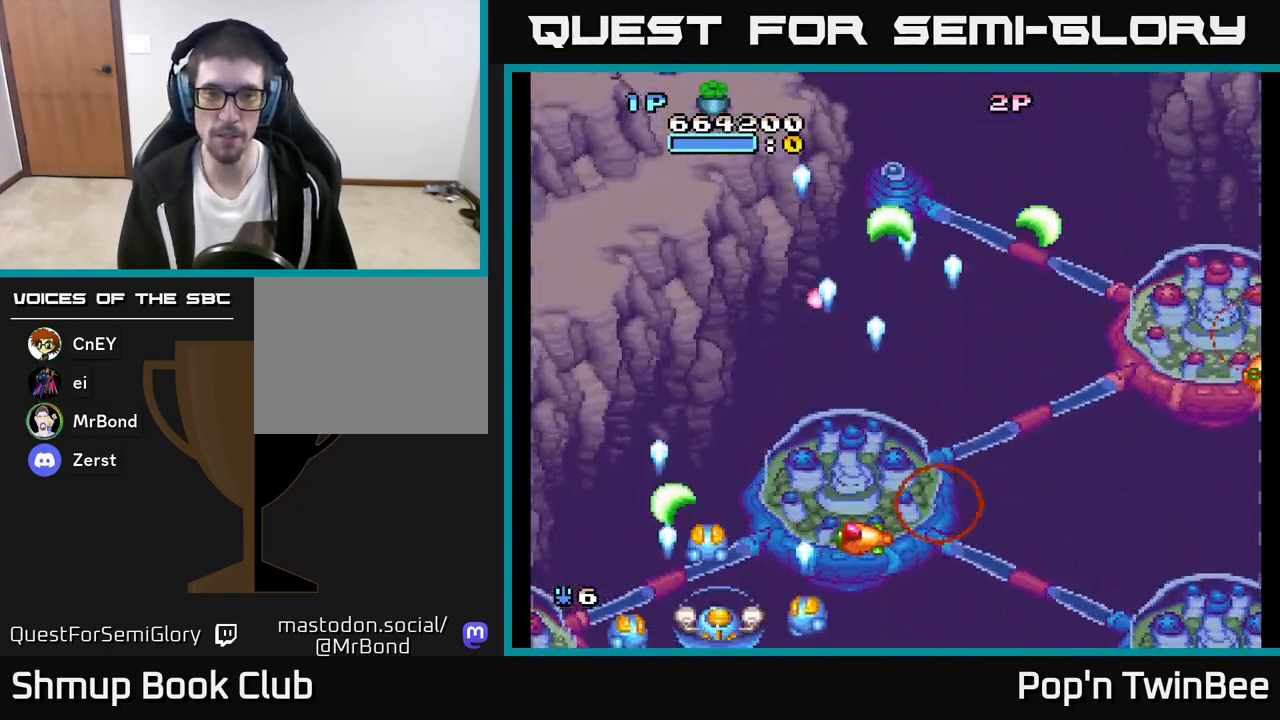
{"buttons": ["A", "X", "DPAD_UP"], "left_stick": "center", "right_stick": "center", "events": [[33, "DPAD_LEFT", "down"], [50, "DPAD_UP", "down"], [117, "DPAD_LEFT", "up"], [200, "DPAD_RIGHT", "down"], [333, "DPAD_RIGHT", "up"], [400, "X", "down"]]}
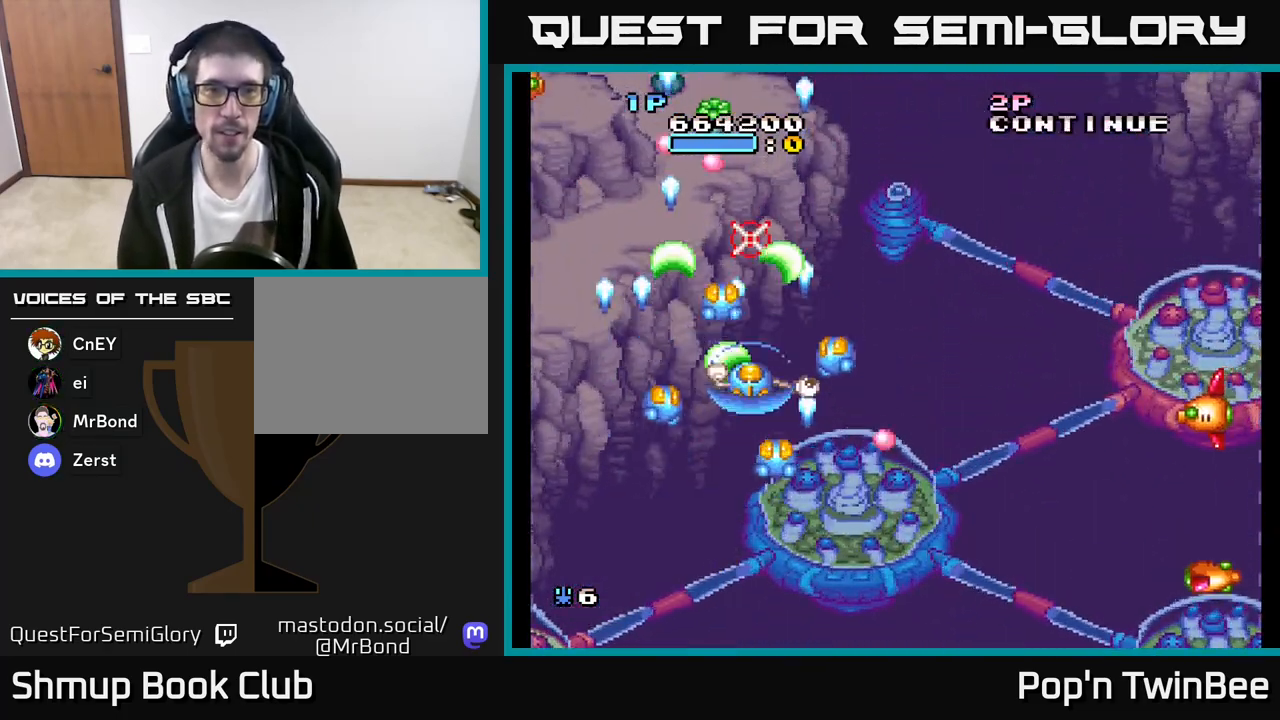
{"buttons": ["A", "DPAD_DOWN"], "left_stick": "center", "right_stick": "center", "events": [[33, "X", "up"], [83, "DPAD_UP", "up"], [217, "DPAD_DOWN", "down"], [300, "DPAD_DOWN", "up"], [367, "X", "down"], [433, "DPAD_DOWN", "down"], [467, "X", "up"]]}
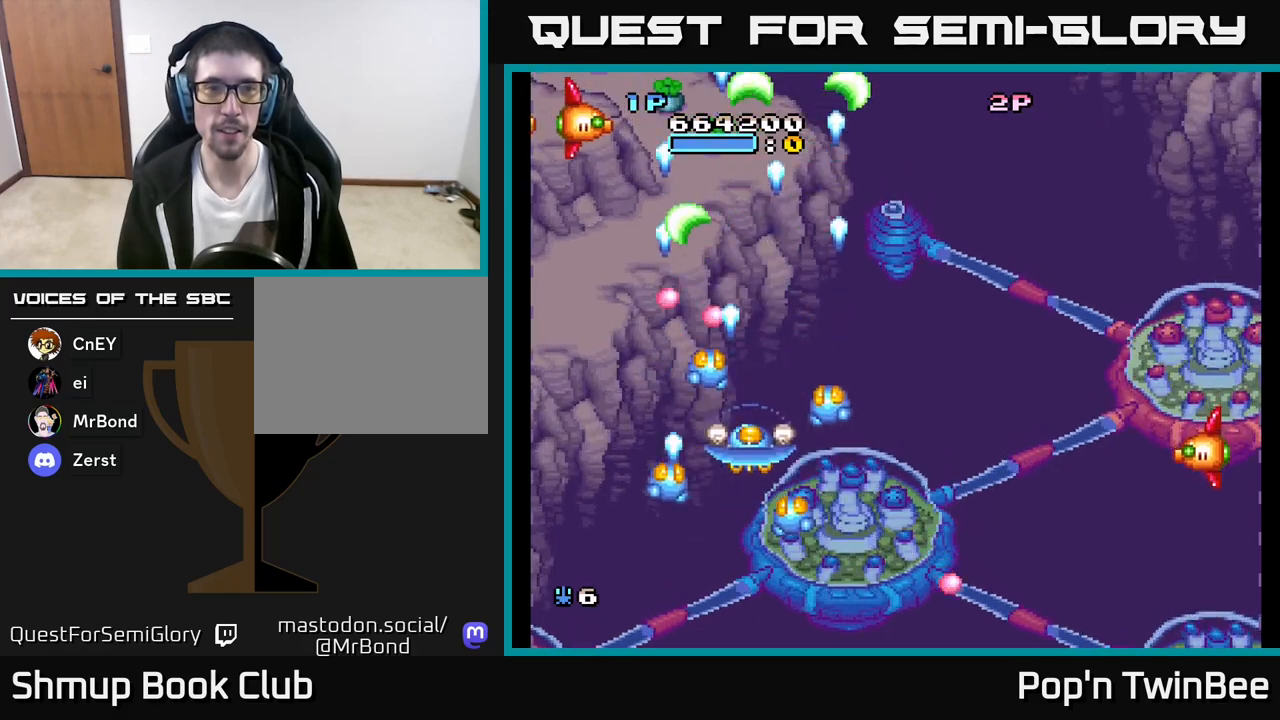
{"buttons": ["A", "DPAD_LEFT"], "left_stick": "center", "right_stick": "center", "events": [[33, "DPAD_RIGHT", "down"], [33, "X", "down"], [67, "DPAD_DOWN", "up"], [150, "X", "up"], [167, "DPAD_RIGHT", "up"], [183, "DPAD_UP", "down"], [267, "DPAD_LEFT", "down"], [400, "DPAD_UP", "up"]]}
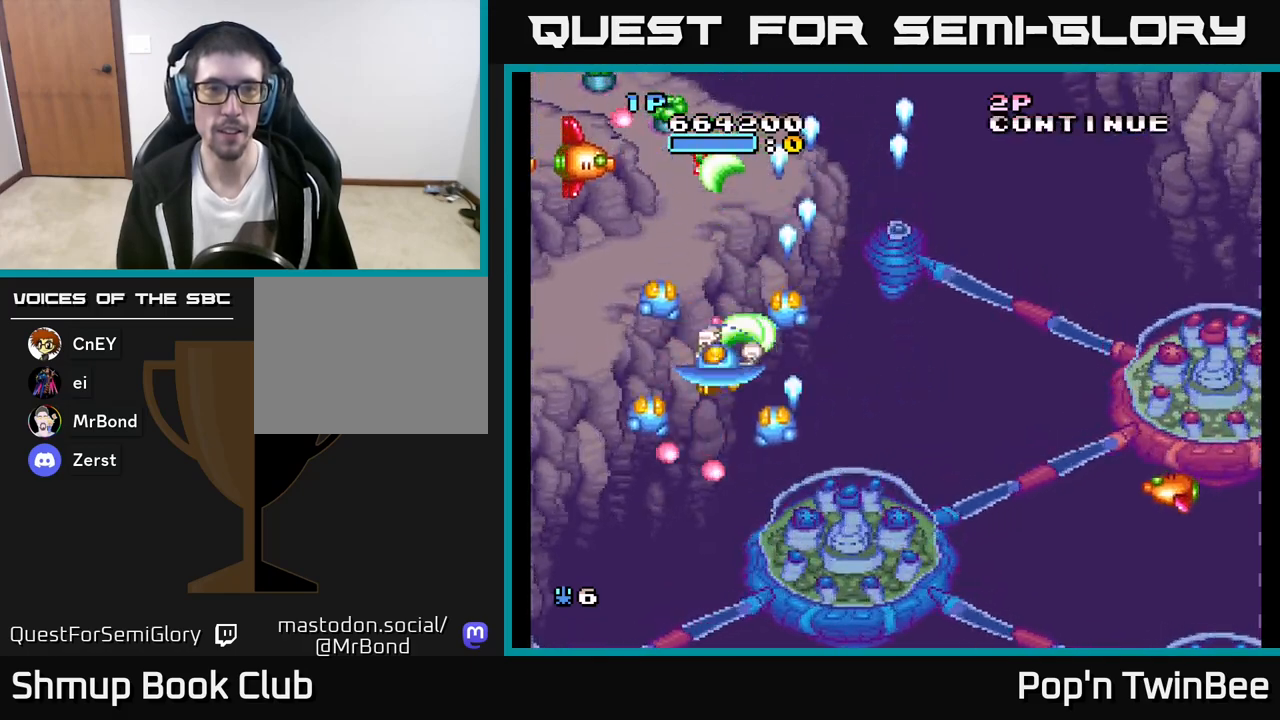
{"buttons": ["A", "X"], "left_stick": "center", "right_stick": "center", "events": [[67, "X", "down"], [100, "DPAD_LEFT", "up"], [167, "X", "up"], [250, "X", "down"], [300, "DPAD_LEFT", "down"], [333, "X", "up"], [417, "DPAD_LEFT", "up"], [433, "X", "down"]]}
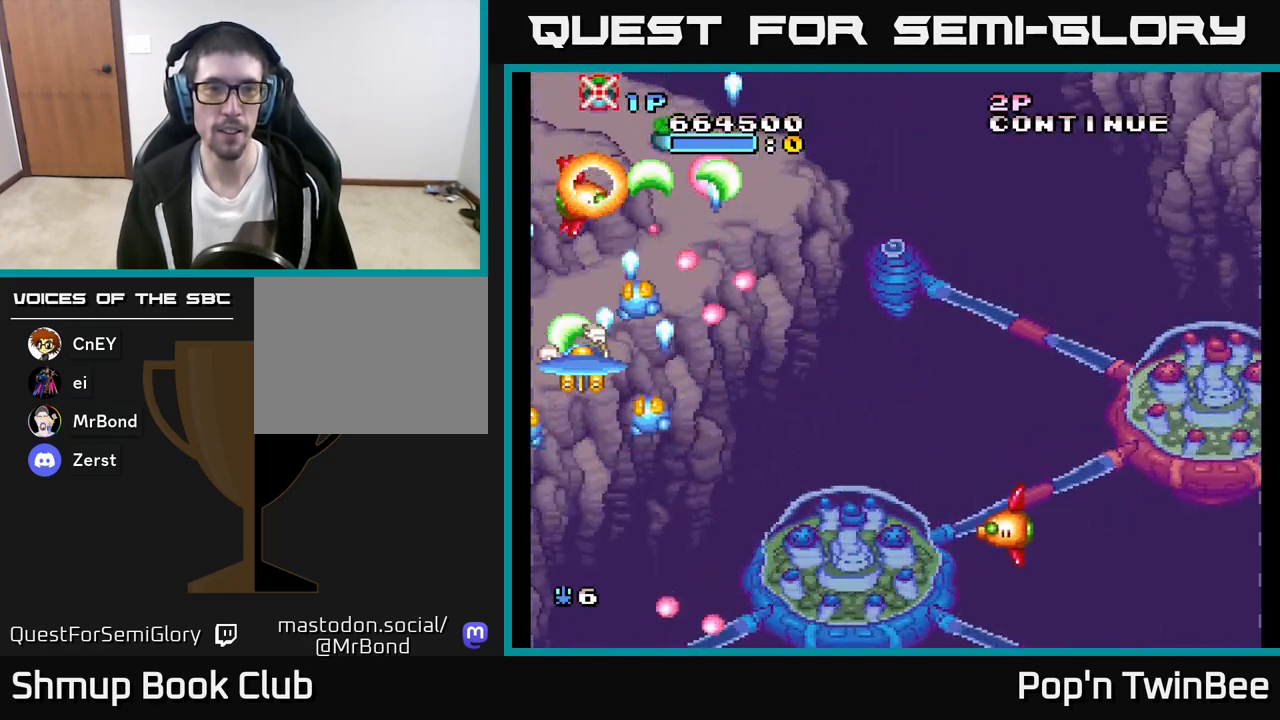
{"buttons": ["A", "X"], "left_stick": "center", "right_stick": "center", "events": [[17, "X", "up"], [117, "X", "down"], [200, "X", "up"], [317, "X", "down"], [383, "X", "up"], [483, "X", "down"]]}
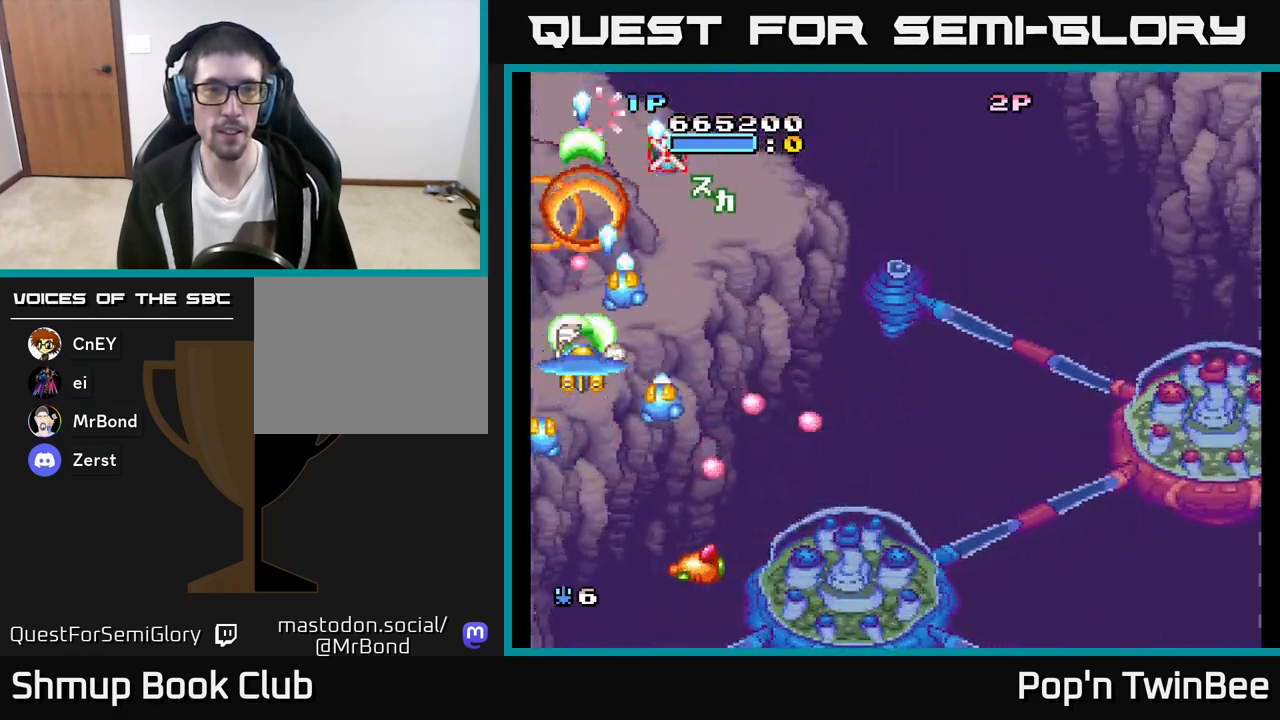
{"buttons": ["A", "X", "DPAD_DOWN"], "left_stick": "center", "right_stick": "center", "events": [[83, "X", "up"], [167, "X", "down"], [283, "X", "up"], [417, "X", "down"], [483, "DPAD_DOWN", "down"]]}
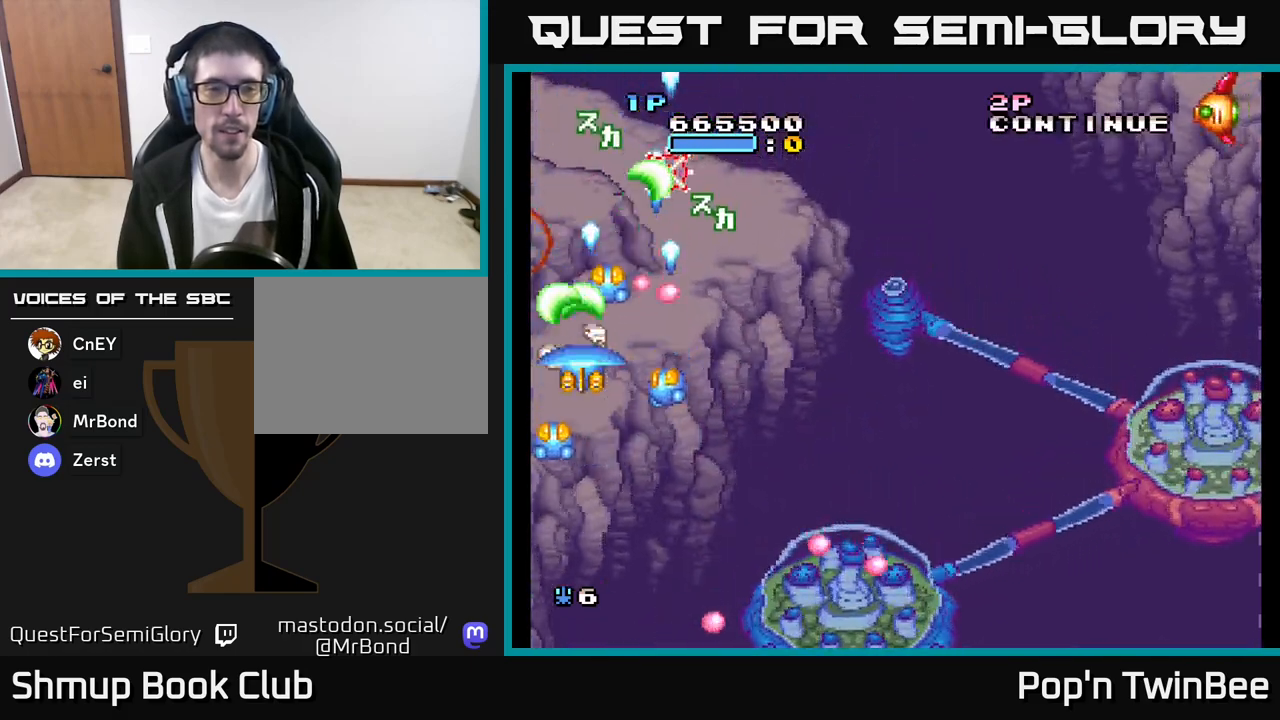
{"buttons": ["DPAD_RIGHT"], "left_stick": "center", "right_stick": "center", "events": [[33, "X", "up"], [100, "DPAD_RIGHT", "down"], [150, "DPAD_DOWN", "up"], [433, "A", "up"]]}
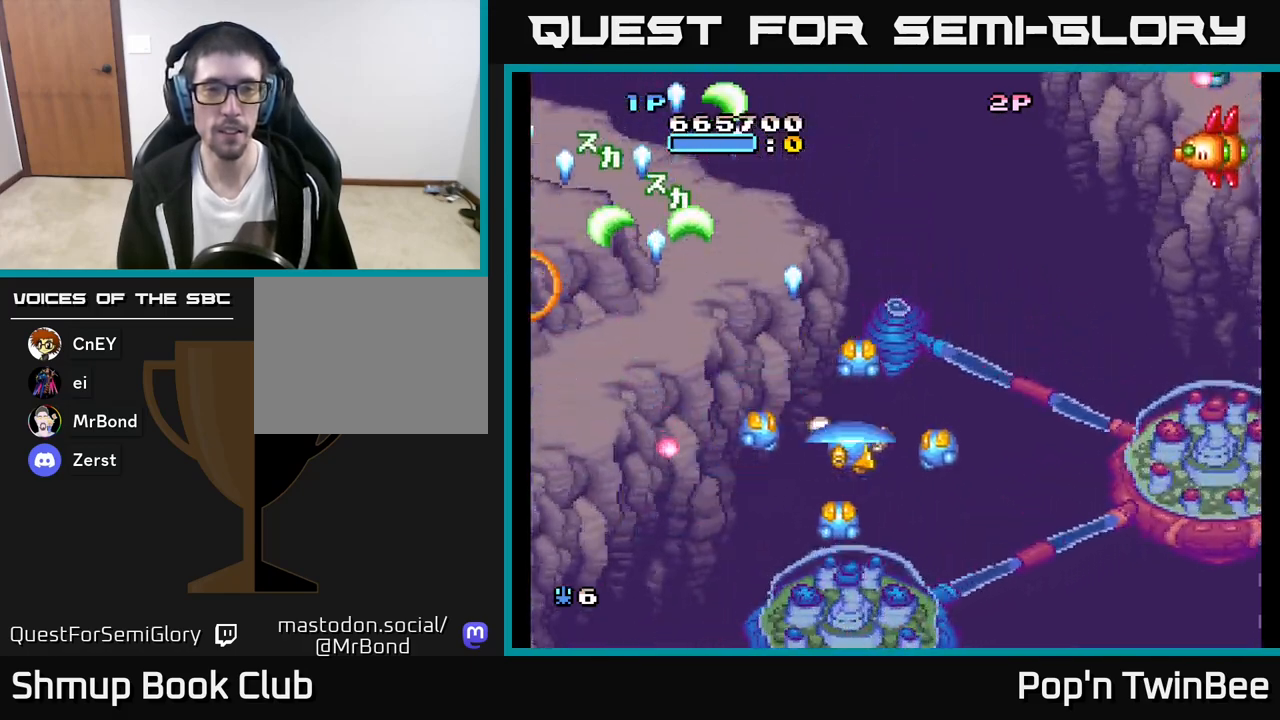
{"buttons": ["A"], "left_stick": "center", "right_stick": "center", "events": [[33, "DPAD_UP", "down"], [167, "DPAD_UP", "up"], [300, "A", "down"], [500, "DPAD_RIGHT", "up"]]}
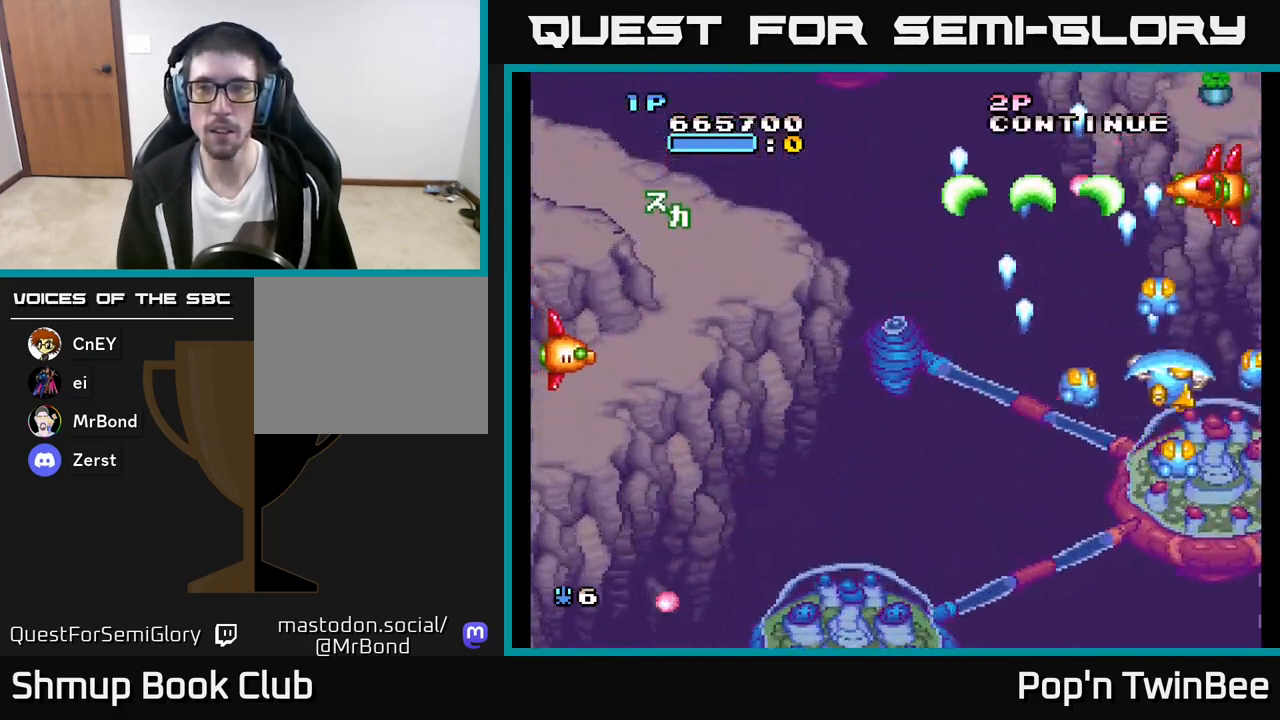
{"buttons": ["A", "X"], "left_stick": "center", "right_stick": "center", "events": [[217, "DPAD_RIGHT", "down"], [217, "X", "down"], [300, "DPAD_RIGHT", "up"], [333, "X", "up"], [417, "X", "down"]]}
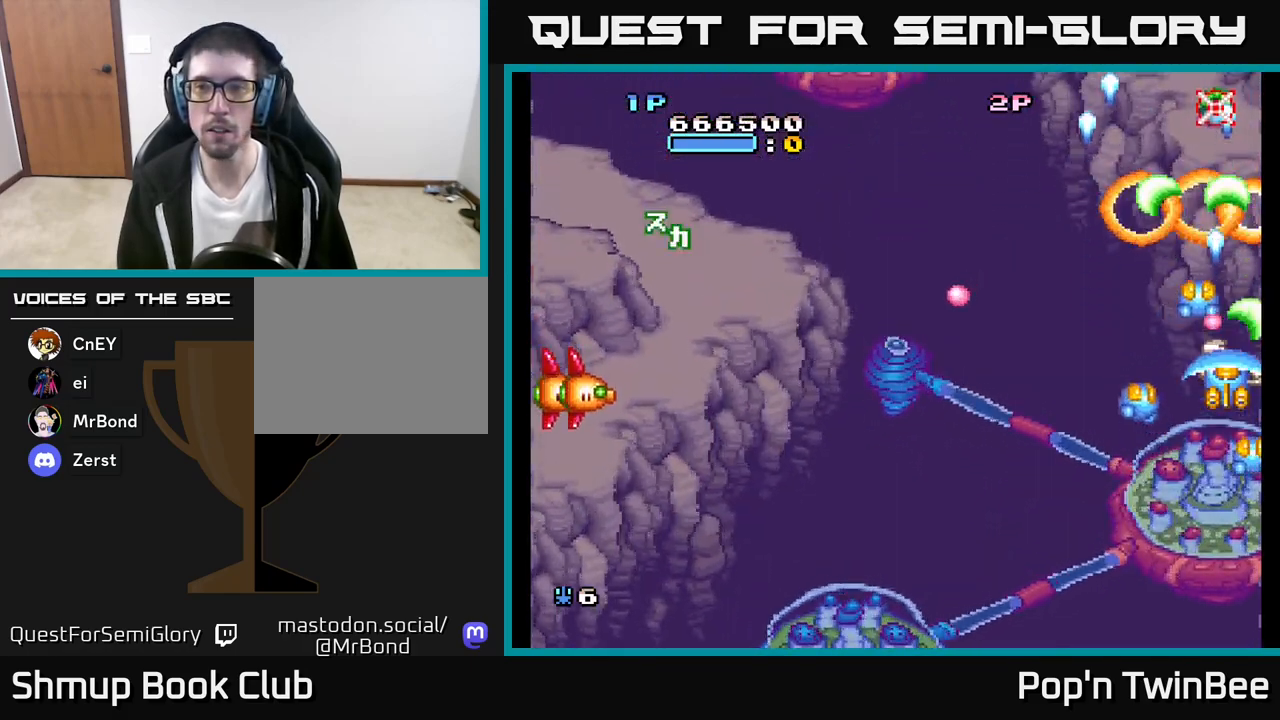
{"buttons": ["A", "DPAD_LEFT"], "left_stick": "center", "right_stick": "center", "events": [[17, "X", "up"], [117, "X", "down"], [200, "X", "up"], [333, "X", "down"], [367, "DPAD_DOWN", "down"], [383, "X", "up"], [433, "DPAD_DOWN", "up"], [433, "DPAD_LEFT", "down"]]}
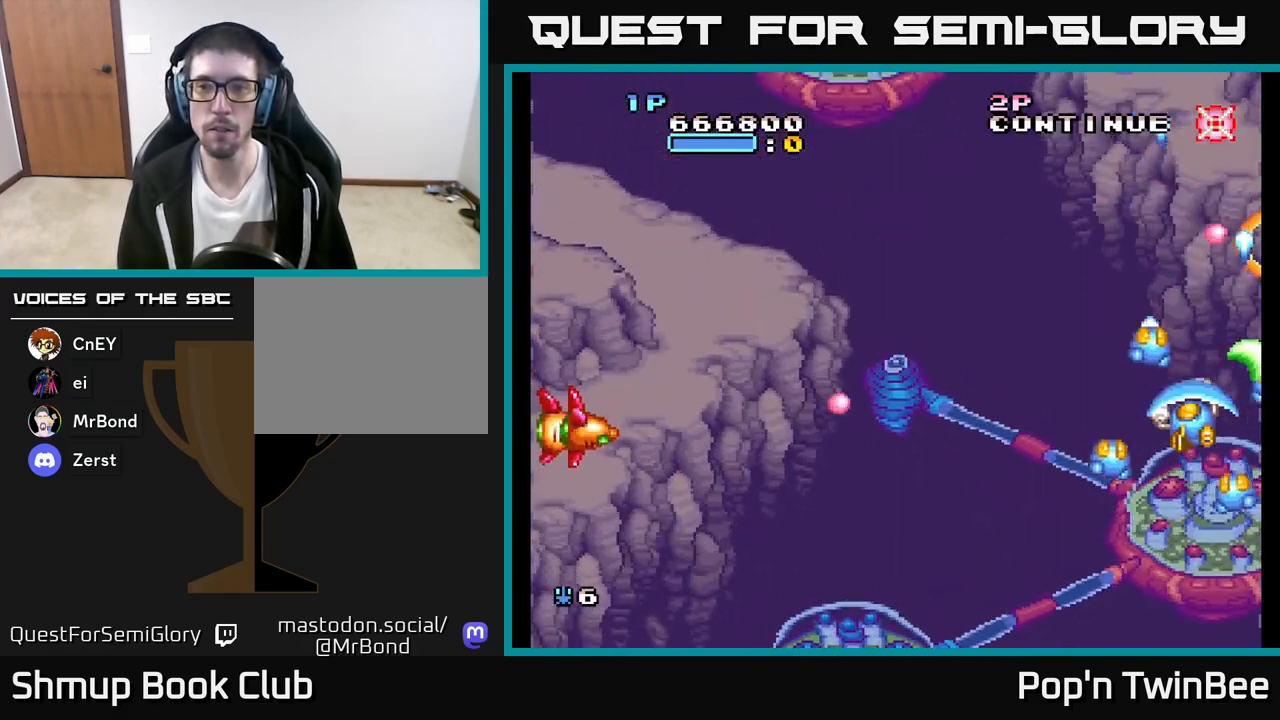
{"buttons": ["A", "X", "DPAD_DOWN", "DPAD_RIGHT"], "left_stick": "center", "right_stick": "center"}
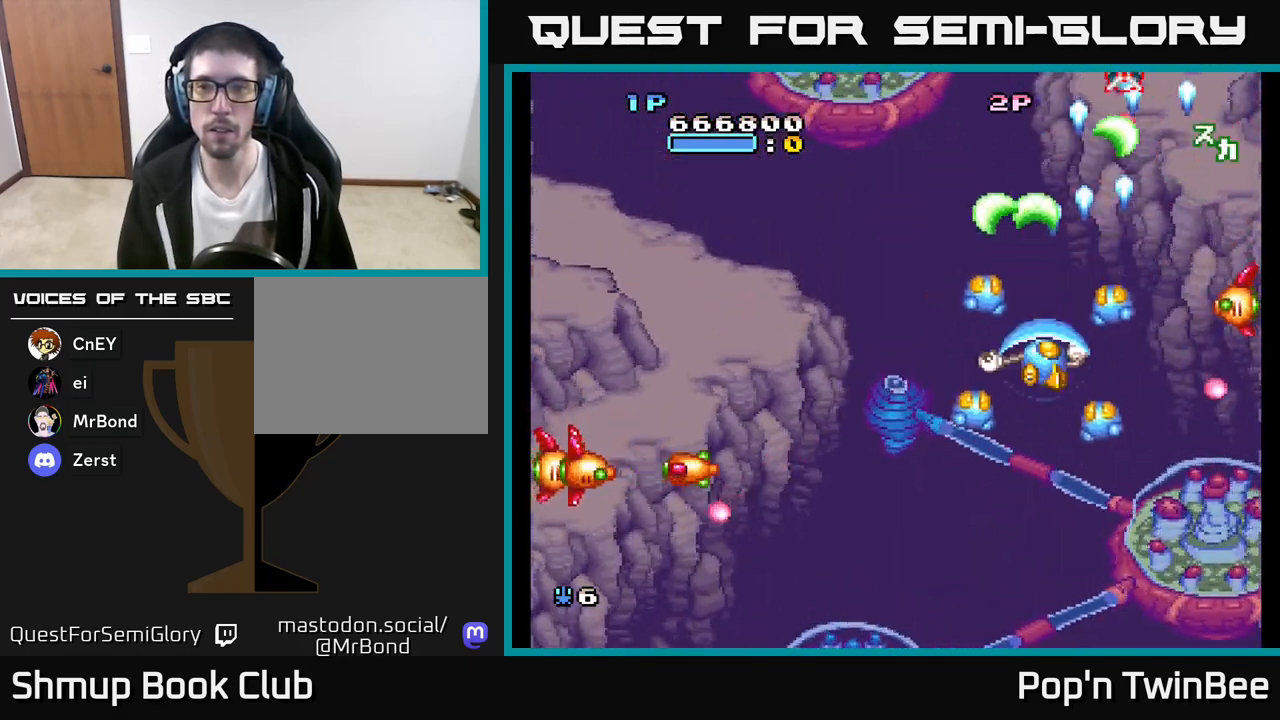
{"buttons": ["A", "DPAD_DOWN", "DPAD_LEFT"], "left_stick": "center", "right_stick": "center", "events": [[33, "X", "up"], [67, "DPAD_RIGHT", "up"], [117, "DPAD_LEFT", "down"], [183, "X", "down"], [267, "X", "up"]]}
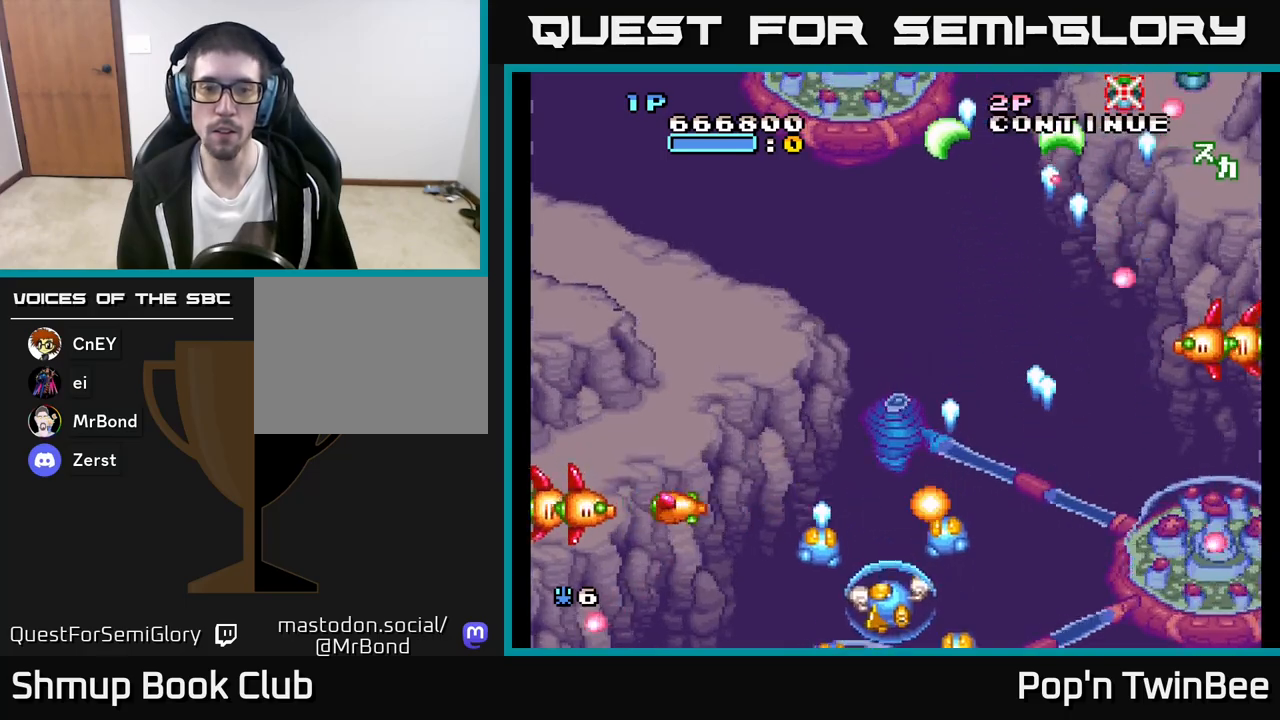
{"buttons": ["A"], "left_stick": "center", "right_stick": "center", "events": [[67, "DPAD_DOWN", "up"], [117, "DPAD_DOWN", "down"], [167, "DPAD_DOWN", "up"], [500, "DPAD_LEFT", "up"]]}
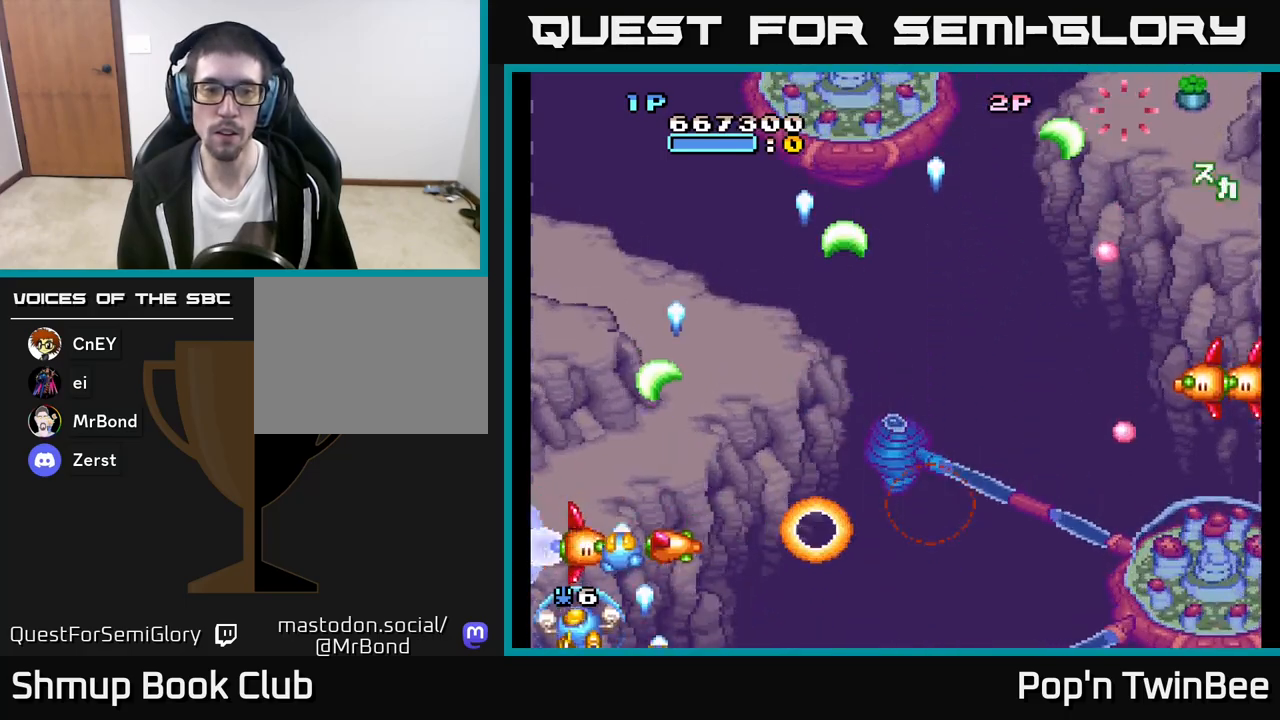
{"buttons": ["A", "DPAD_RIGHT"], "left_stick": "center", "right_stick": "center", "events": [[150, "DPAD_RIGHT", "down"], [233, "DPAD_RIGHT", "up"], [400, "DPAD_RIGHT", "down"]]}
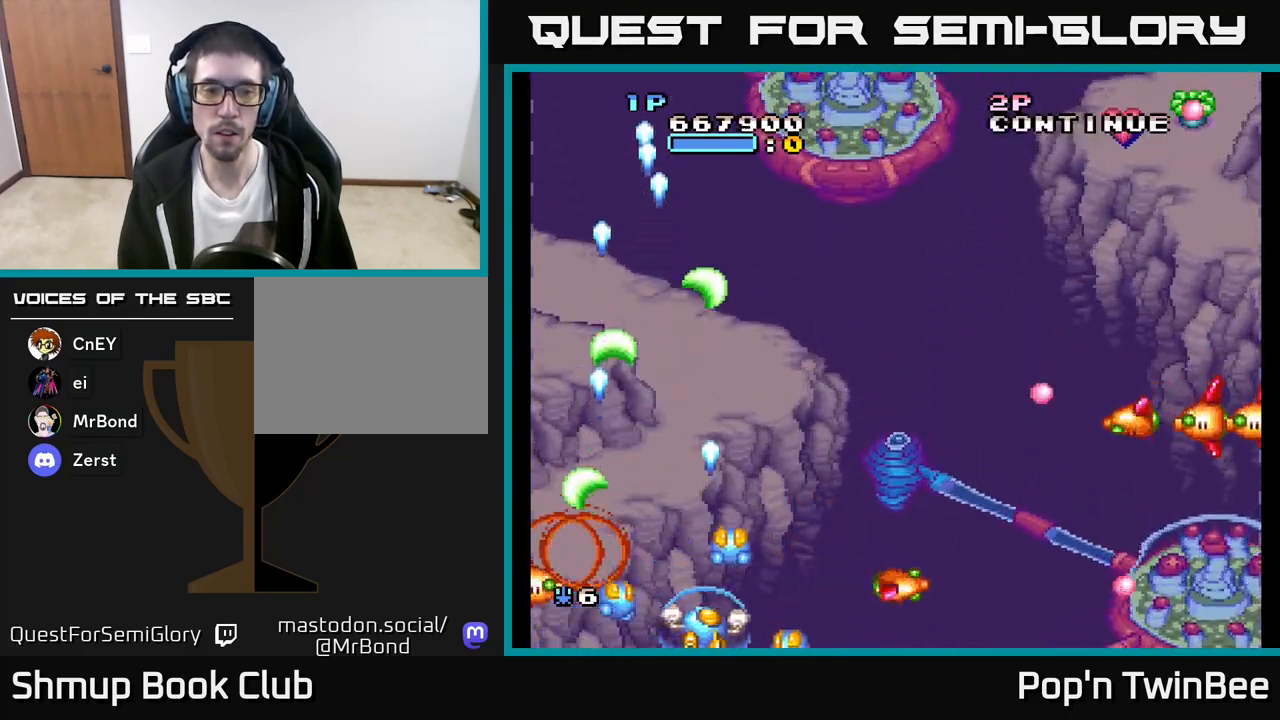
{"buttons": ["A"], "left_stick": "center", "right_stick": "center", "events": [[17, "DPAD_RIGHT", "up"], [117, "DPAD_UP", "down"], [417, "DPAD_RIGHT", "down"], [433, "DPAD_UP", "up"], [467, "DPAD_RIGHT", "up"]]}
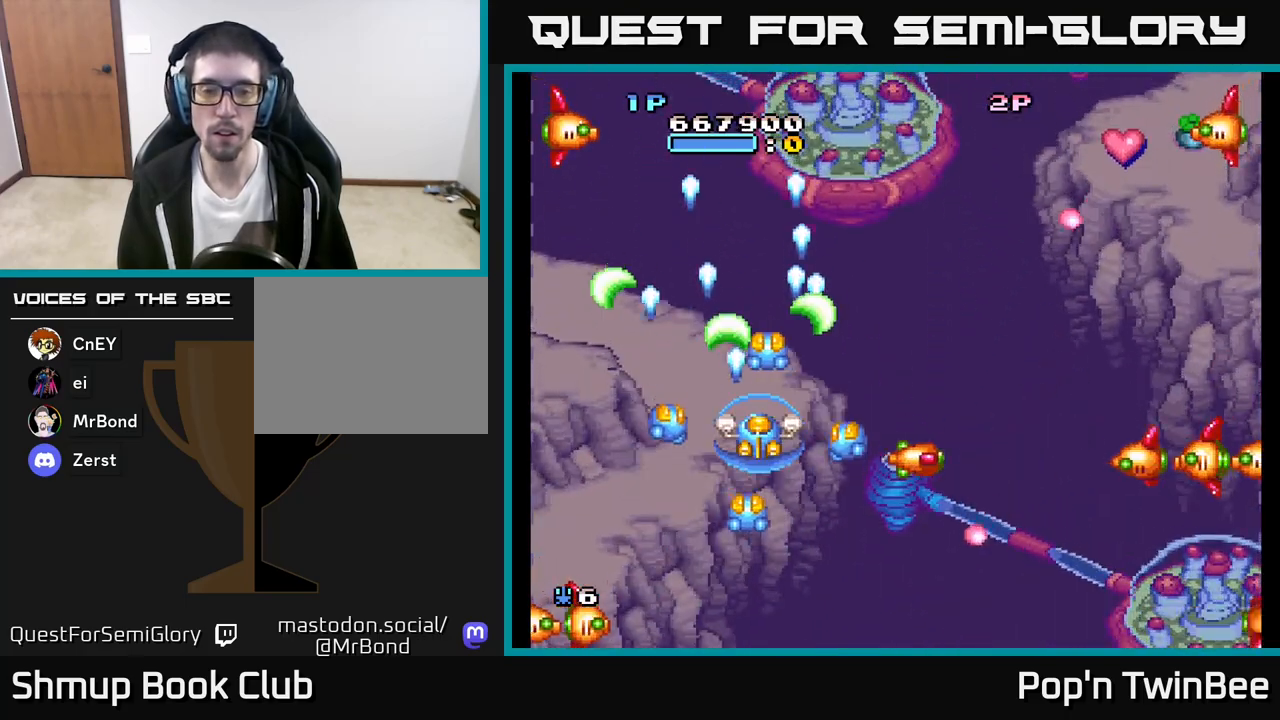
{"buttons": ["A", "DPAD_UP"], "left_stick": "center", "right_stick": "center", "events": [[17, "DPAD_LEFT", "down"], [50, "DPAD_UP", "down"], [117, "DPAD_LEFT", "up"], [150, "DPAD_RIGHT", "down"], [167, "DPAD_UP", "up"], [350, "DPAD_RIGHT", "up"], [350, "DPAD_UP", "down"]]}
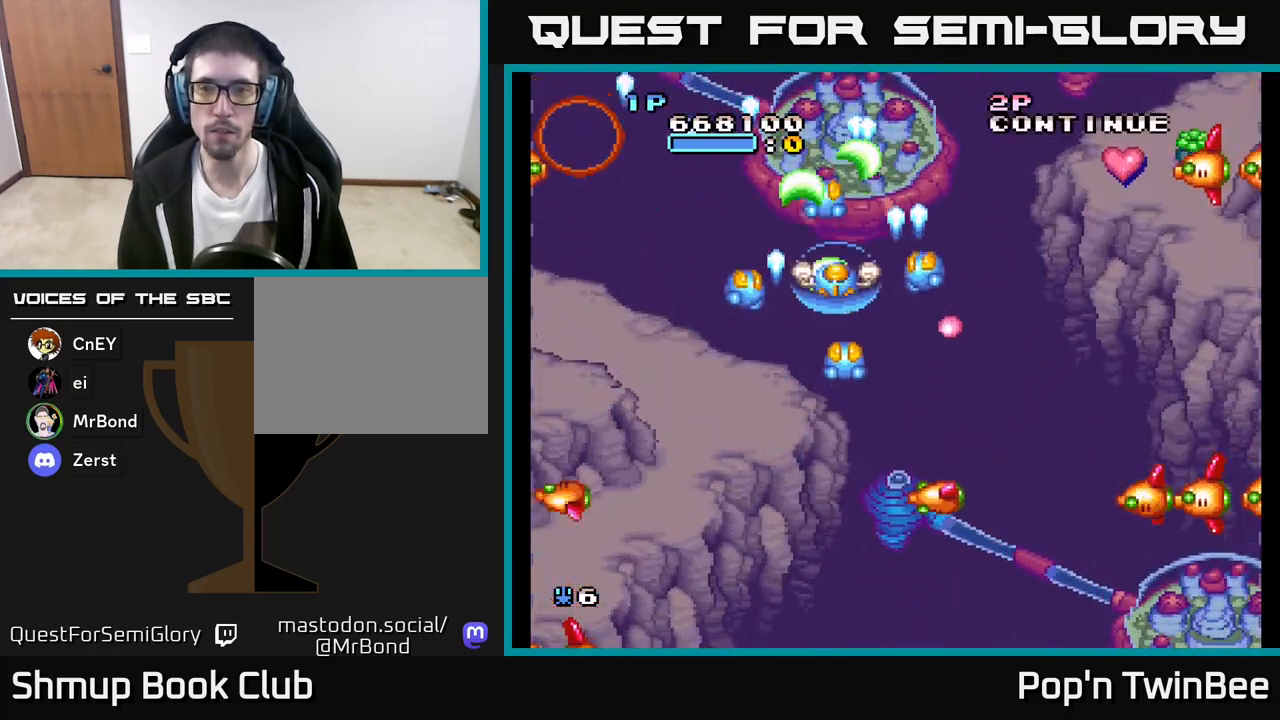
{"buttons": ["A", "DPAD_RIGHT"], "left_stick": "center", "right_stick": "center", "events": [[17, "DPAD_RIGHT", "down"], [17, "DPAD_UP", "up"], [183, "DPAD_DOWN", "down"], [333, "DPAD_DOWN", "up"]]}
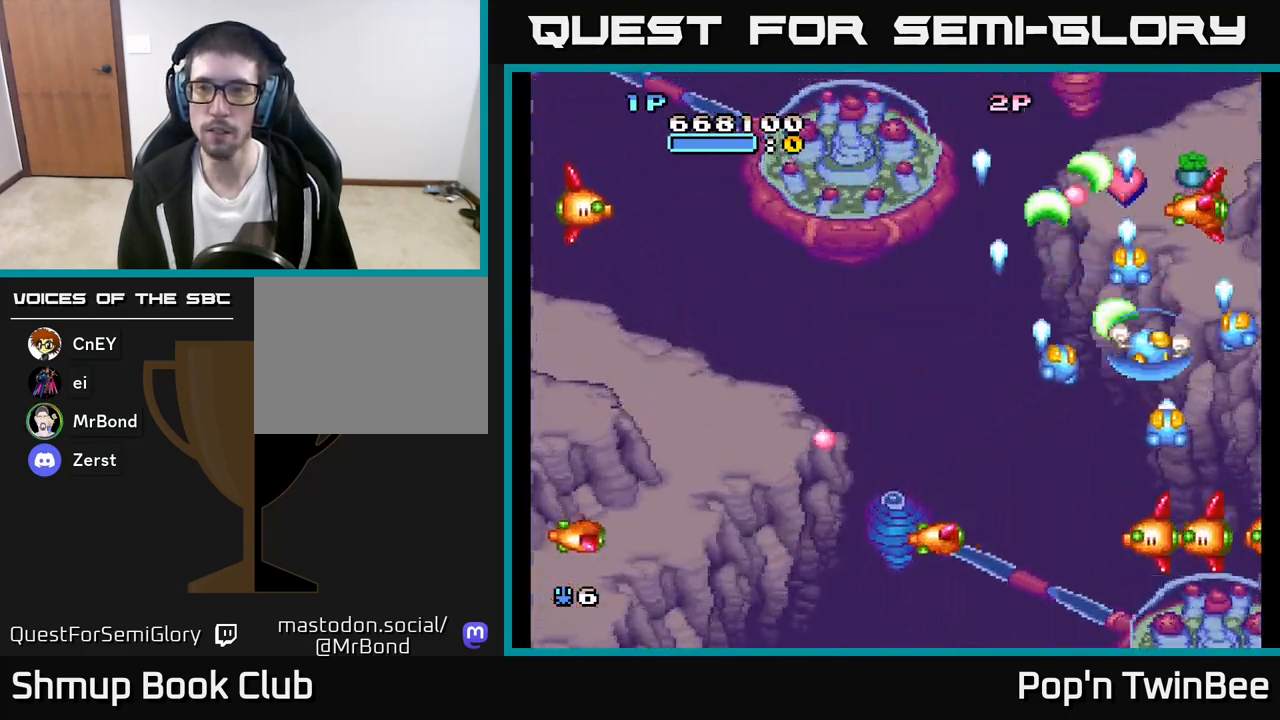
{"buttons": ["A", "X"], "left_stick": "center", "right_stick": "center", "events": [[67, "X", "down"], [133, "DPAD_DOWN", "down"], [150, "DPAD_RIGHT", "up"], [167, "X", "up"], [233, "DPAD_DOWN", "up"], [233, "DPAD_LEFT", "down"], [233, "X", "down"], [333, "DPAD_LEFT", "up"], [333, "X", "up"], [450, "X", "down"]]}
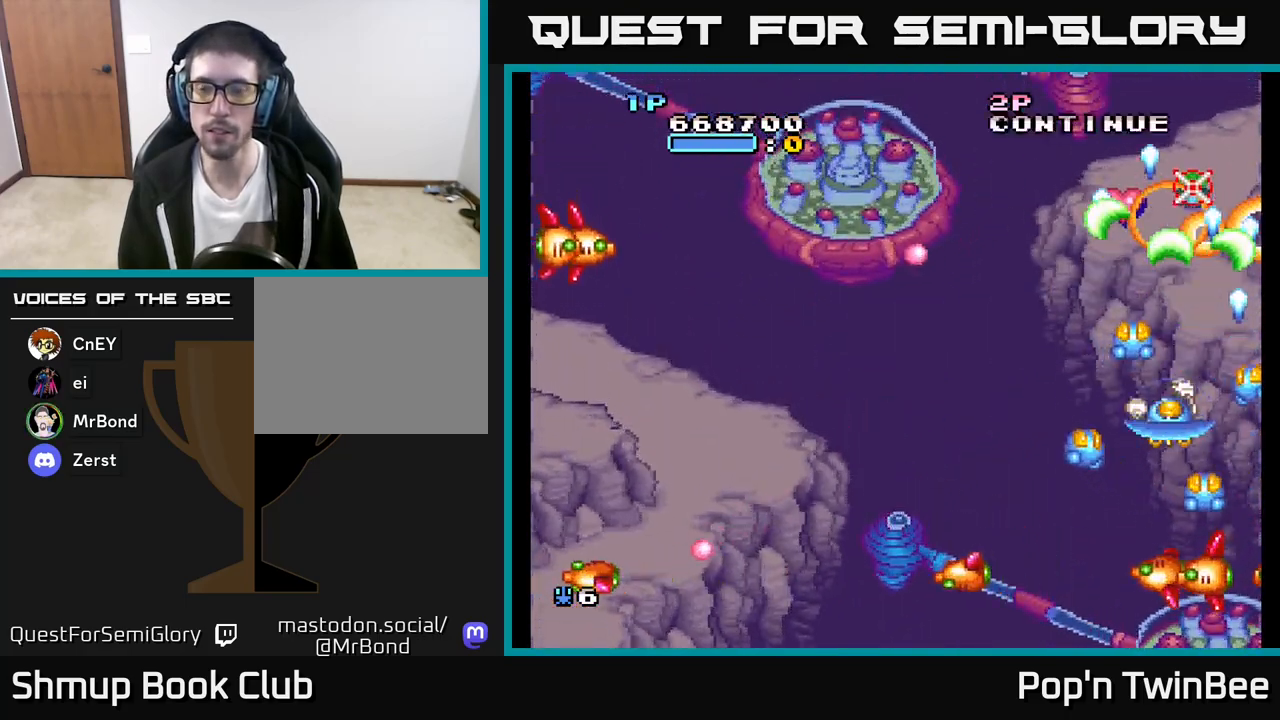
{"buttons": ["A", "DPAD_UP"], "left_stick": "center", "right_stick": "center", "events": [[33, "X", "up"], [117, "X", "down"], [233, "X", "up"], [333, "DPAD_UP", "down"], [350, "DPAD_LEFT", "down"], [450, "DPAD_LEFT", "up"]]}
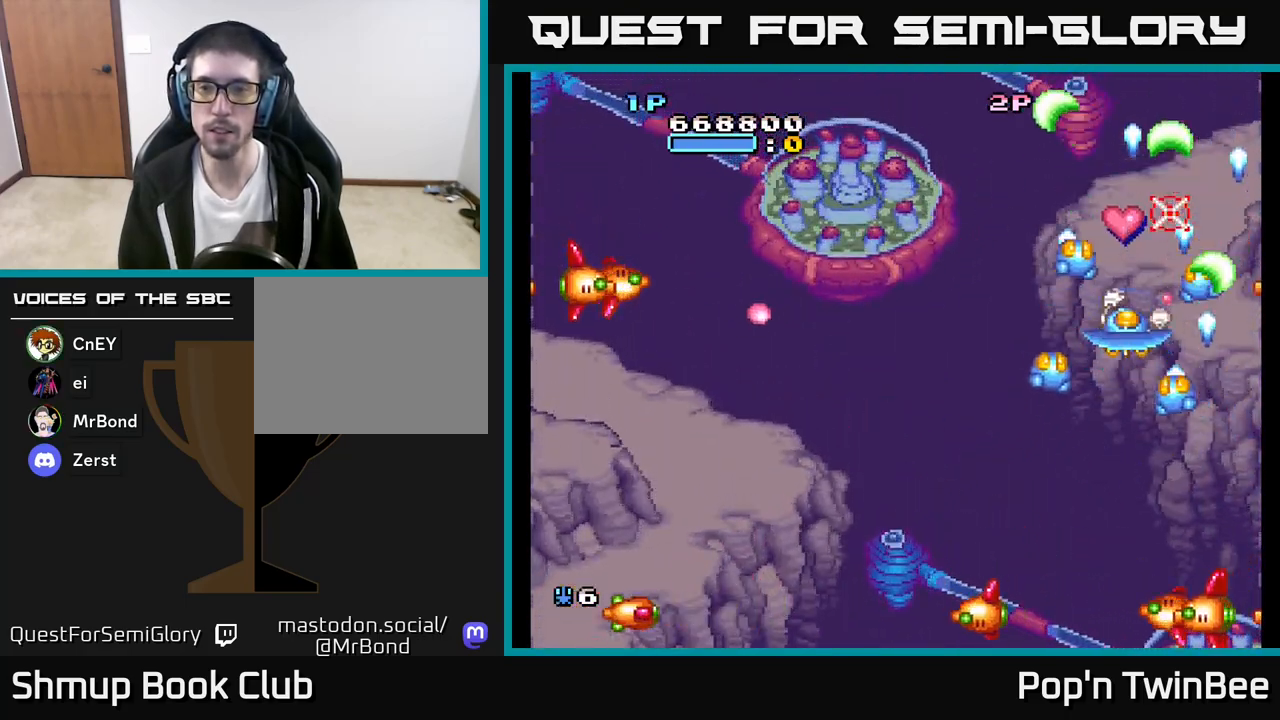
{"buttons": ["A", "DPAD_DOWN", "DPAD_LEFT"], "left_stick": "center", "right_stick": "center", "events": [[100, "DPAD_LEFT", "down"], [133, "X", "down"], [150, "DPAD_UP", "up"], [233, "DPAD_DOWN", "down"], [250, "X", "up"]]}
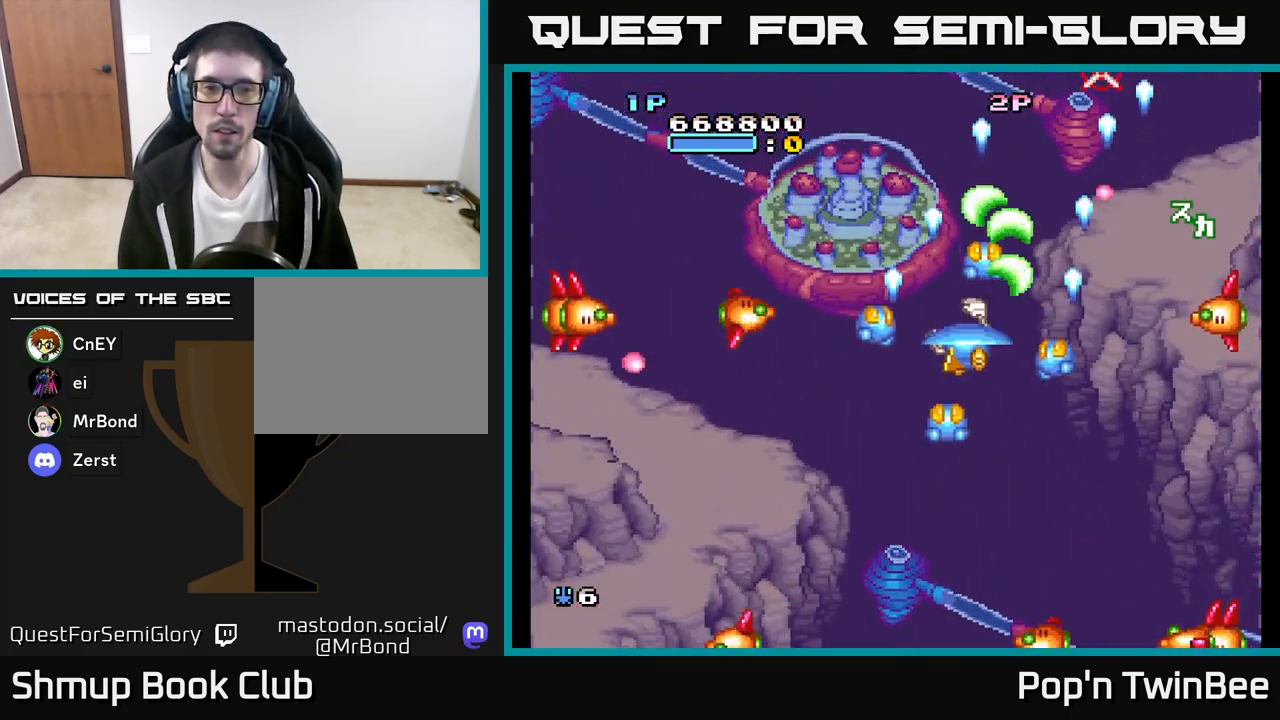
{"buttons": ["A"], "left_stick": "center", "right_stick": "center", "events": [[133, "DPAD_LEFT", "up"], [183, "DPAD_RIGHT", "down"], [250, "DPAD_DOWN", "up"], [417, "DPAD_RIGHT", "up"]]}
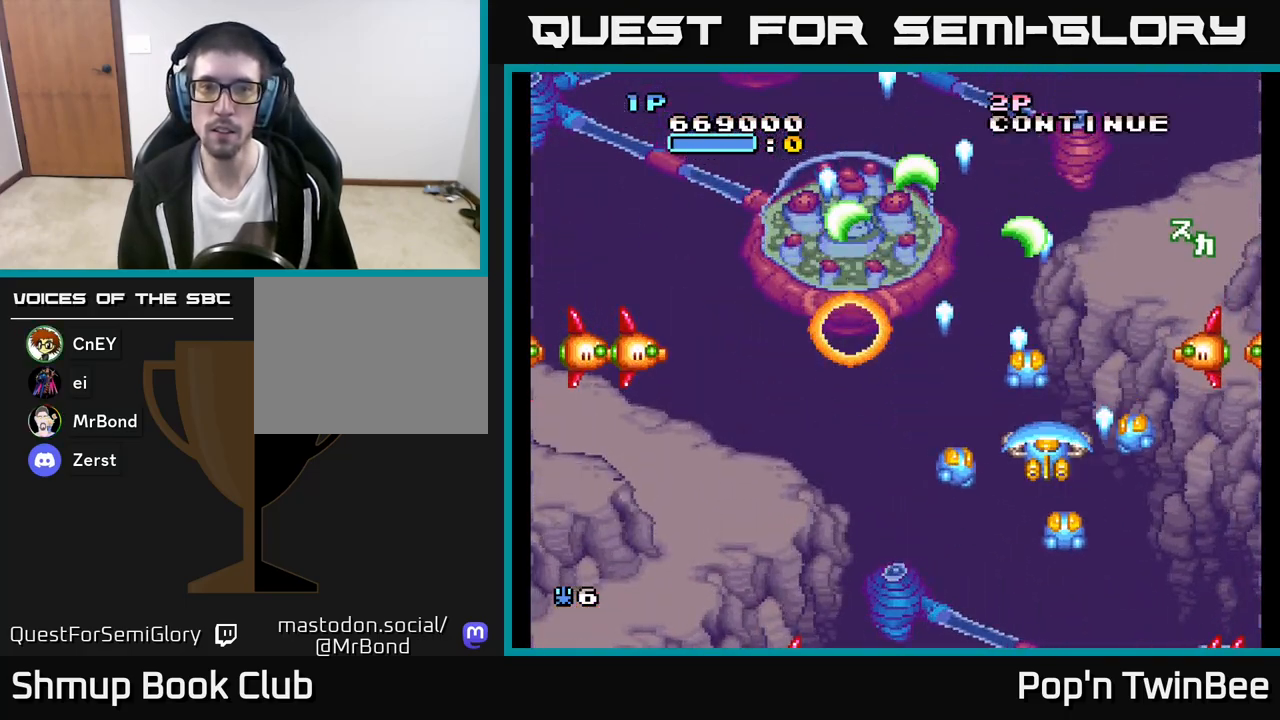
{"buttons": ["A"], "left_stick": "center", "right_stick": "center", "events": [[83, "DPAD_DOWN", "down"], [83, "DPAD_LEFT", "down"], [233, "DPAD_DOWN", "up"], [400, "DPAD_LEFT", "up"]]}